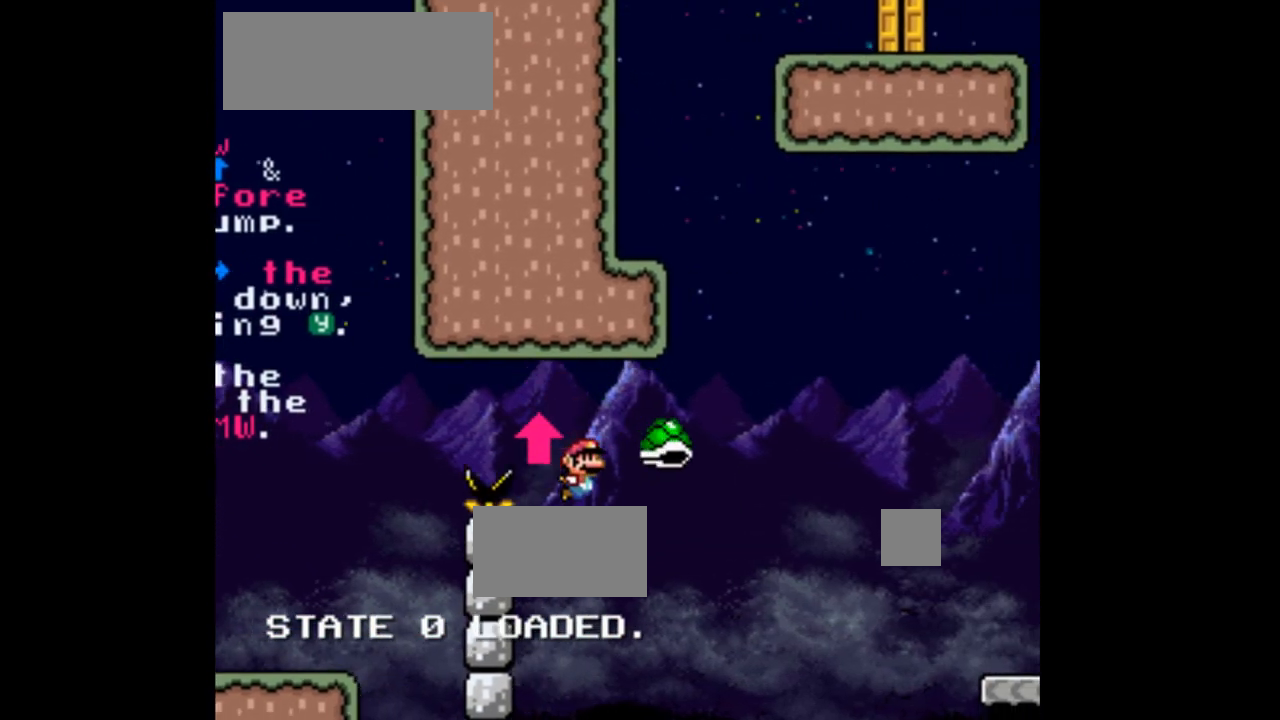
Gameplay with a controller (Nintendo layout); each line is a JSON object with the inputs held at the frame after it. "events" lists button and stick changes between this image and that frame as [ms after this image, input, new state], when the widget could be followed in between. Not read: L3 R1 R3.
{"buttons": ["Y", "DPAD_RIGHT"], "events": [[367, "B", "up"], [367, "Y", "down"]]}
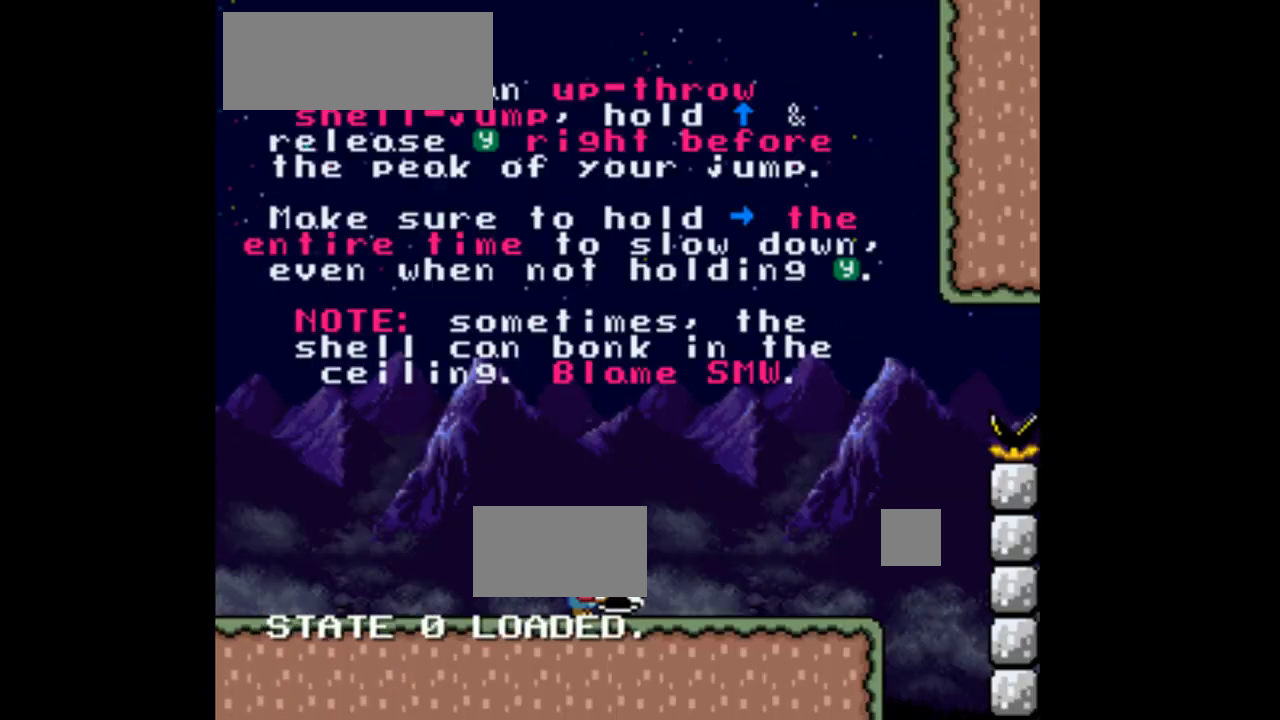
{"buttons": ["Y", "DPAD_RIGHT"], "events": []}
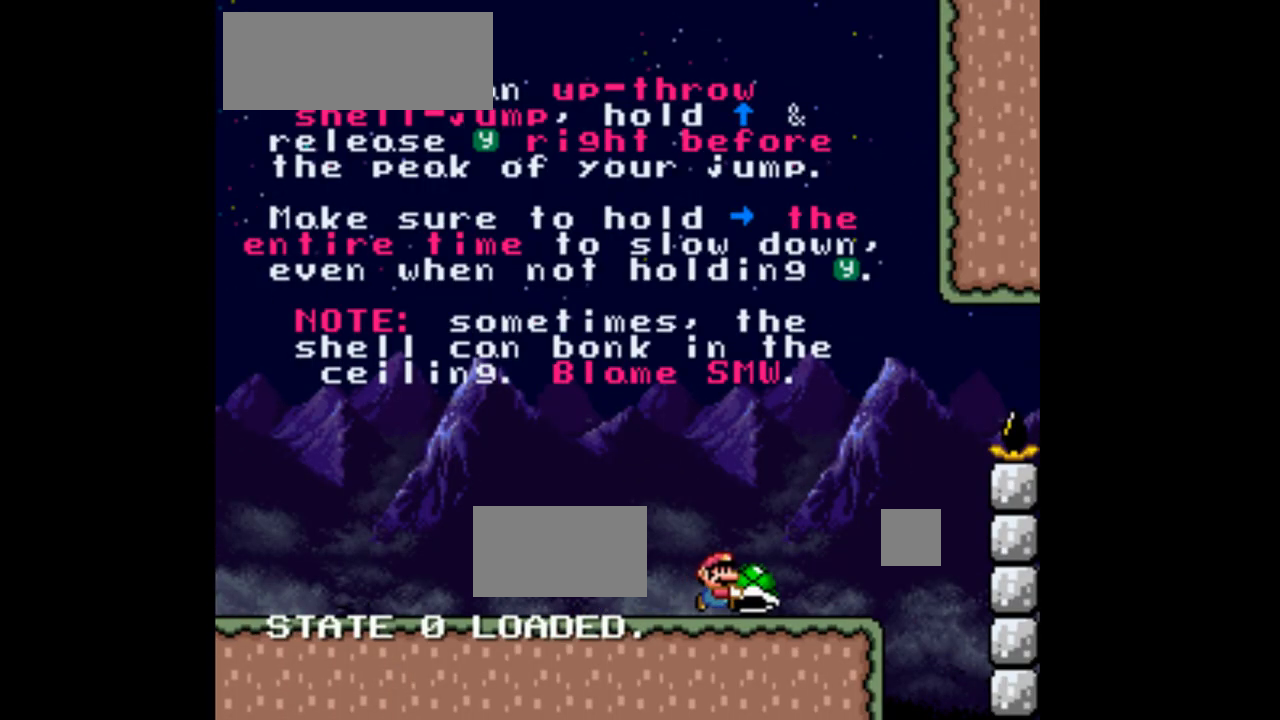
{"buttons": ["B", "Y", "DPAD_RIGHT"], "events": [[333, "B", "down"]]}
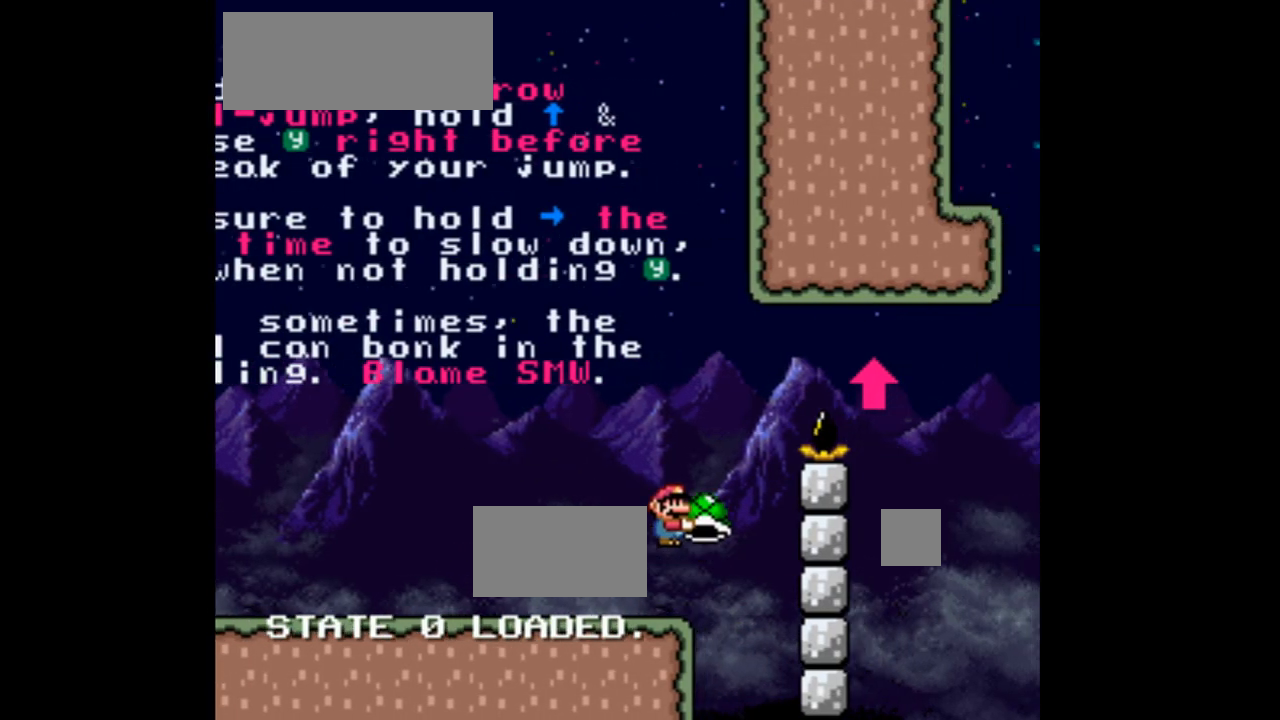
{"buttons": ["Y", "DPAD_RIGHT"], "events": [[367, "B", "up"]]}
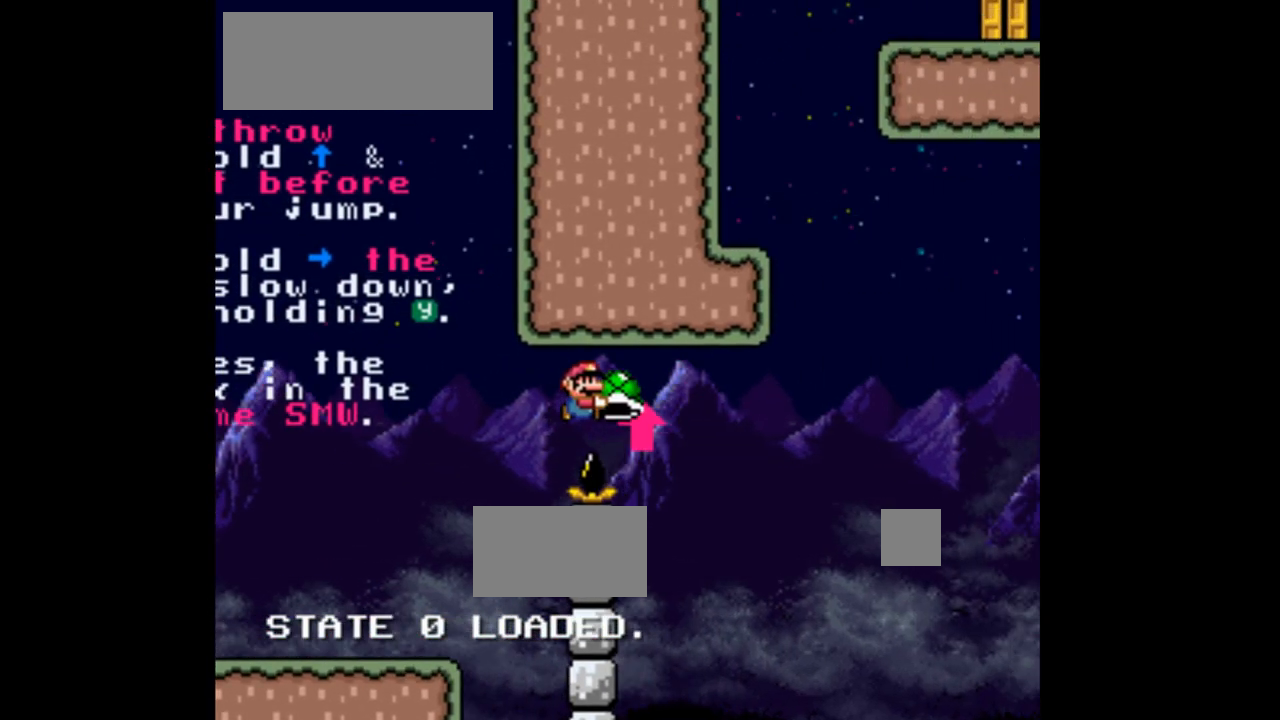
{"buttons": ["B", "DPAD_RIGHT"], "events": [[33, "DPAD_LEFT", "down"], [33, "DPAD_RIGHT", "up"], [167, "DPAD_UP", "down"], [200, "DPAD_LEFT", "up"], [233, "DPAD_RIGHT", "down"], [233, "DPAD_UP", "up"], [300, "B", "down"], [400, "Y", "up"]]}
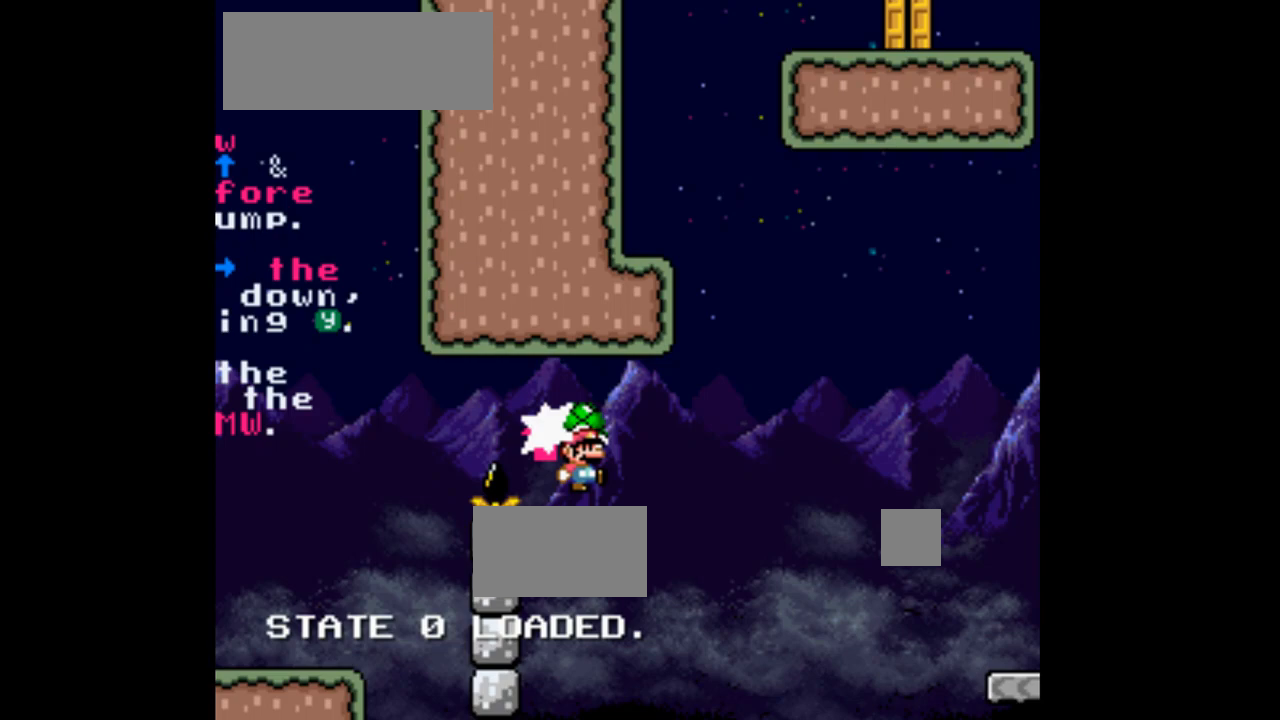
{"buttons": ["B", "DPAD_RIGHT"]}
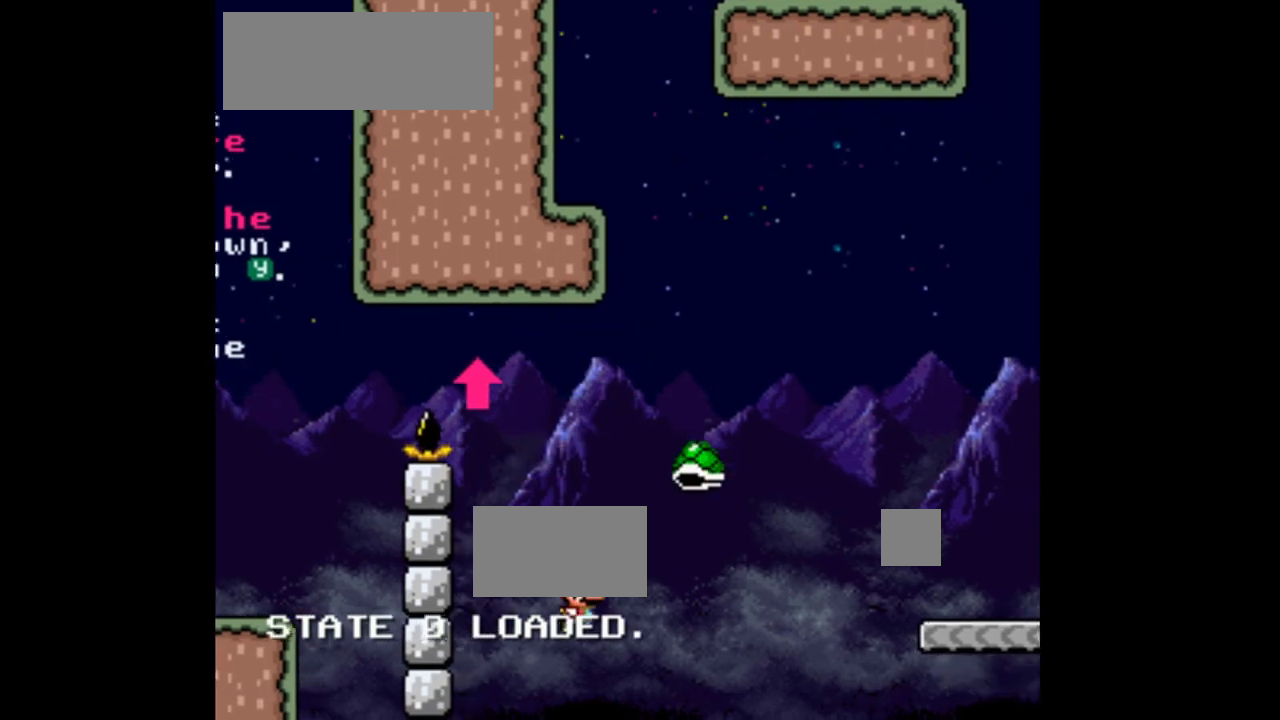
{"buttons": ["Y", "DPAD_RIGHT"], "events": [[300, "B", "up"], [300, "Y", "down"]]}
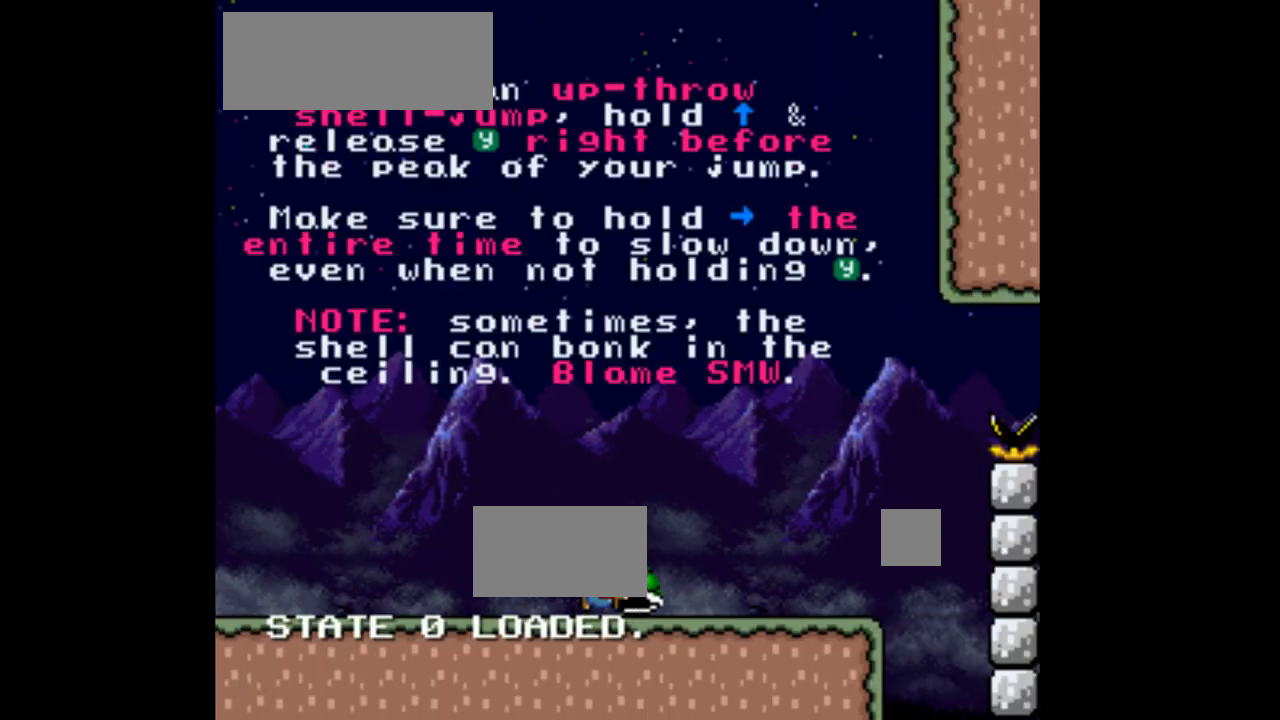
{"buttons": ["Y", "DPAD_RIGHT"], "events": []}
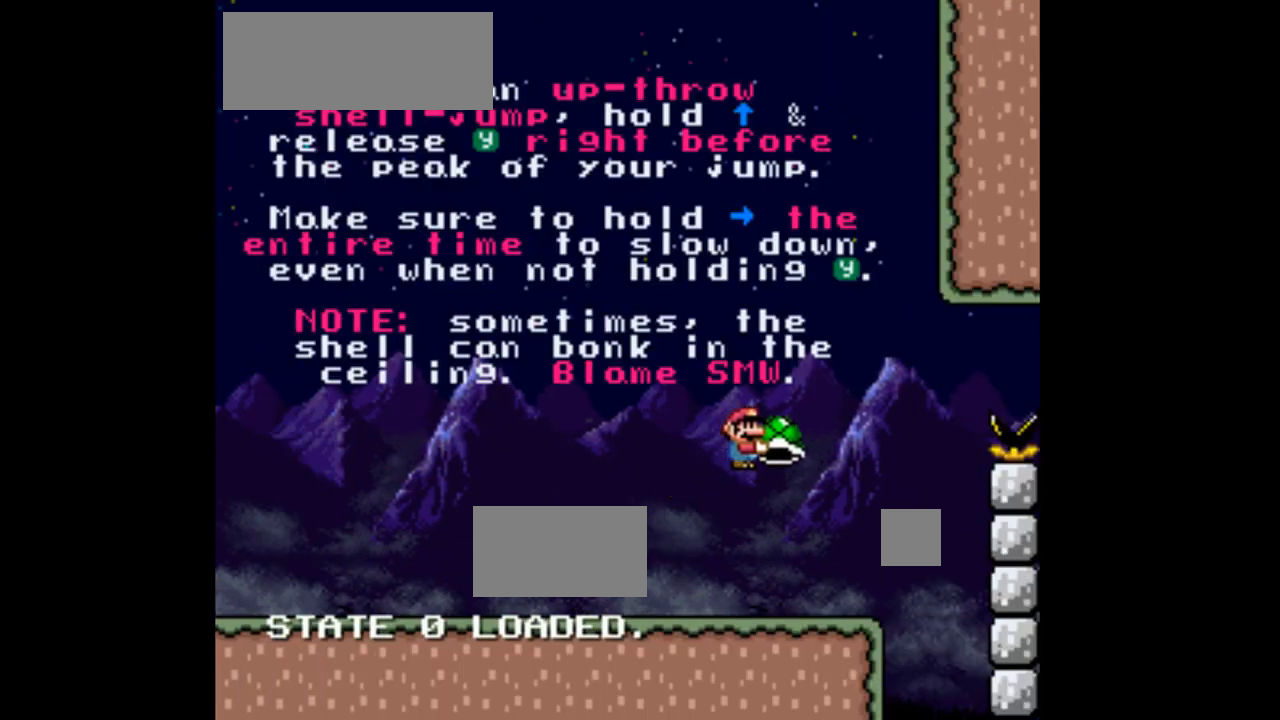
{"buttons": ["Y", "DPAD_RIGHT"], "events": []}
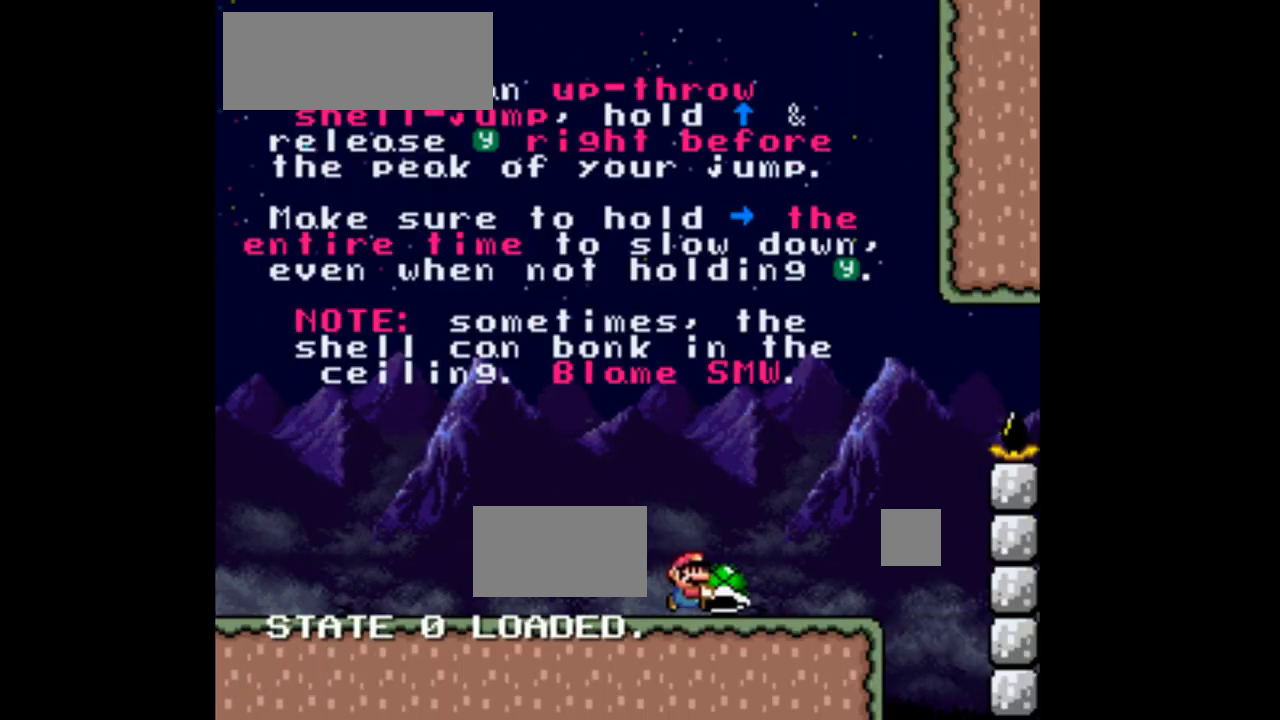
{"buttons": ["Y", "DPAD_RIGHT"], "events": []}
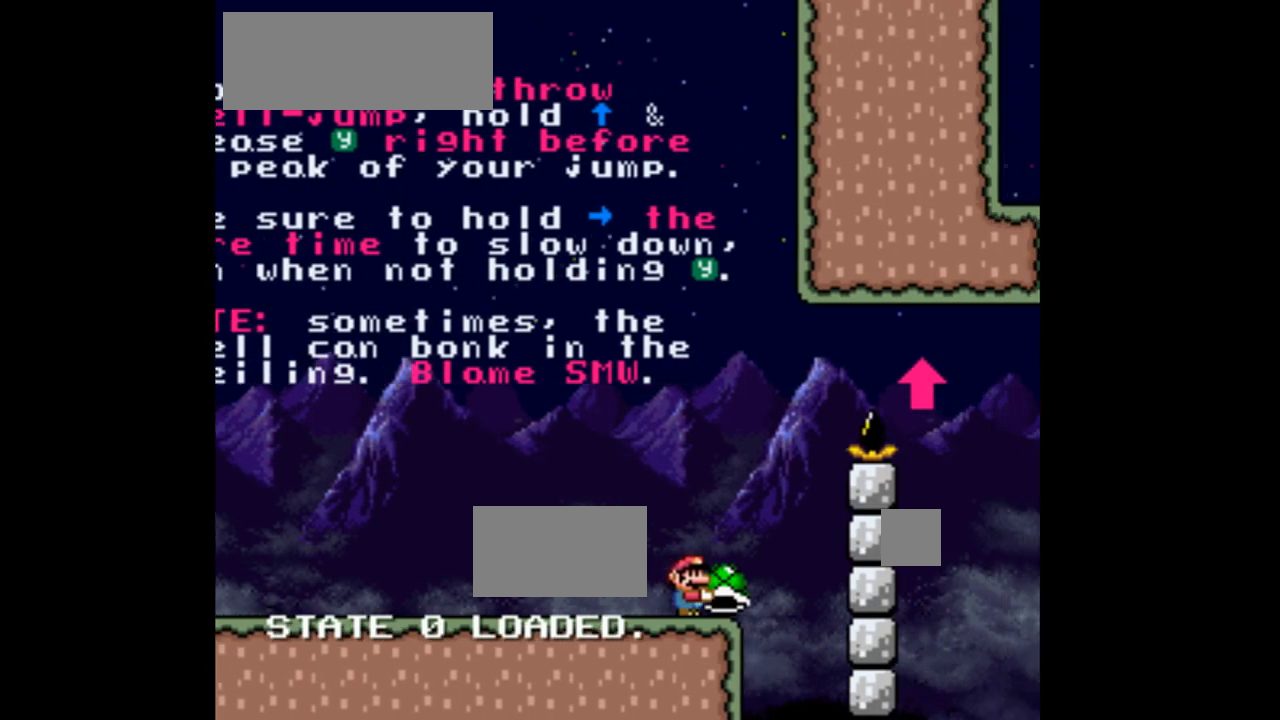
{"buttons": ["B", "Y", "DPAD_RIGHT"], "events": [[33, "B", "down"]]}
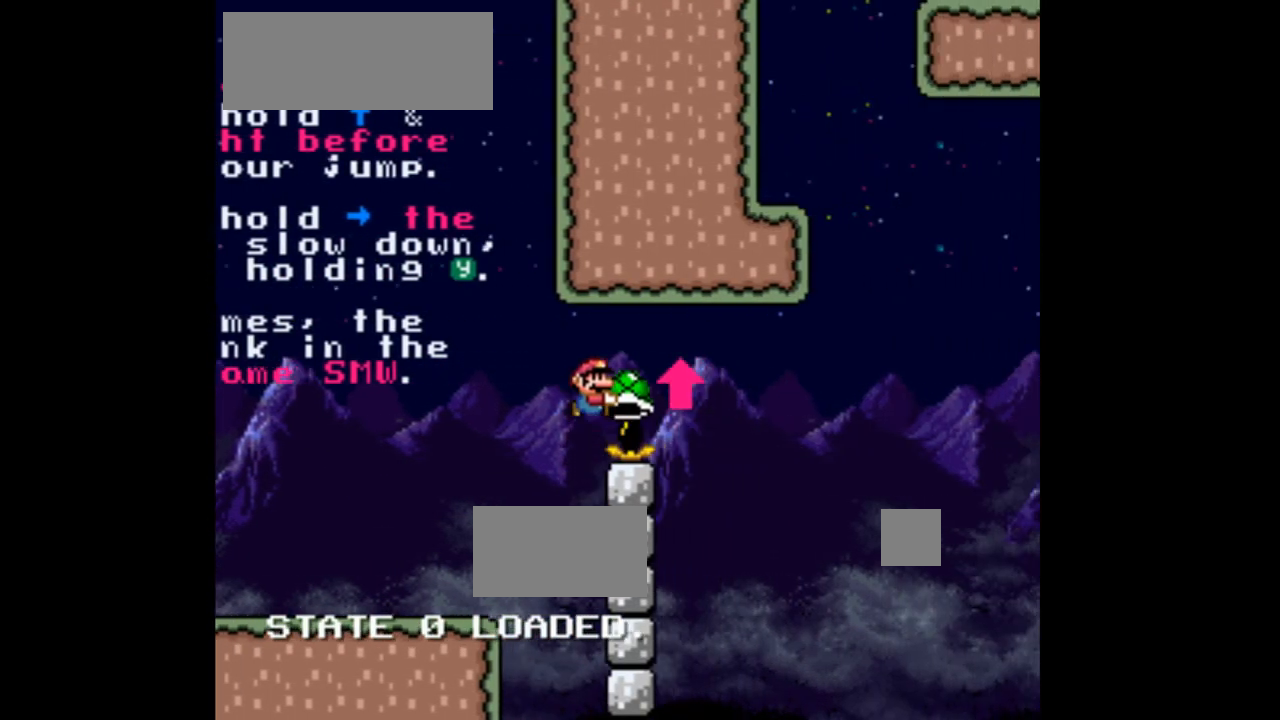
{"buttons": ["Y", "DPAD_RIGHT"], "events": [[233, "B", "up"]]}